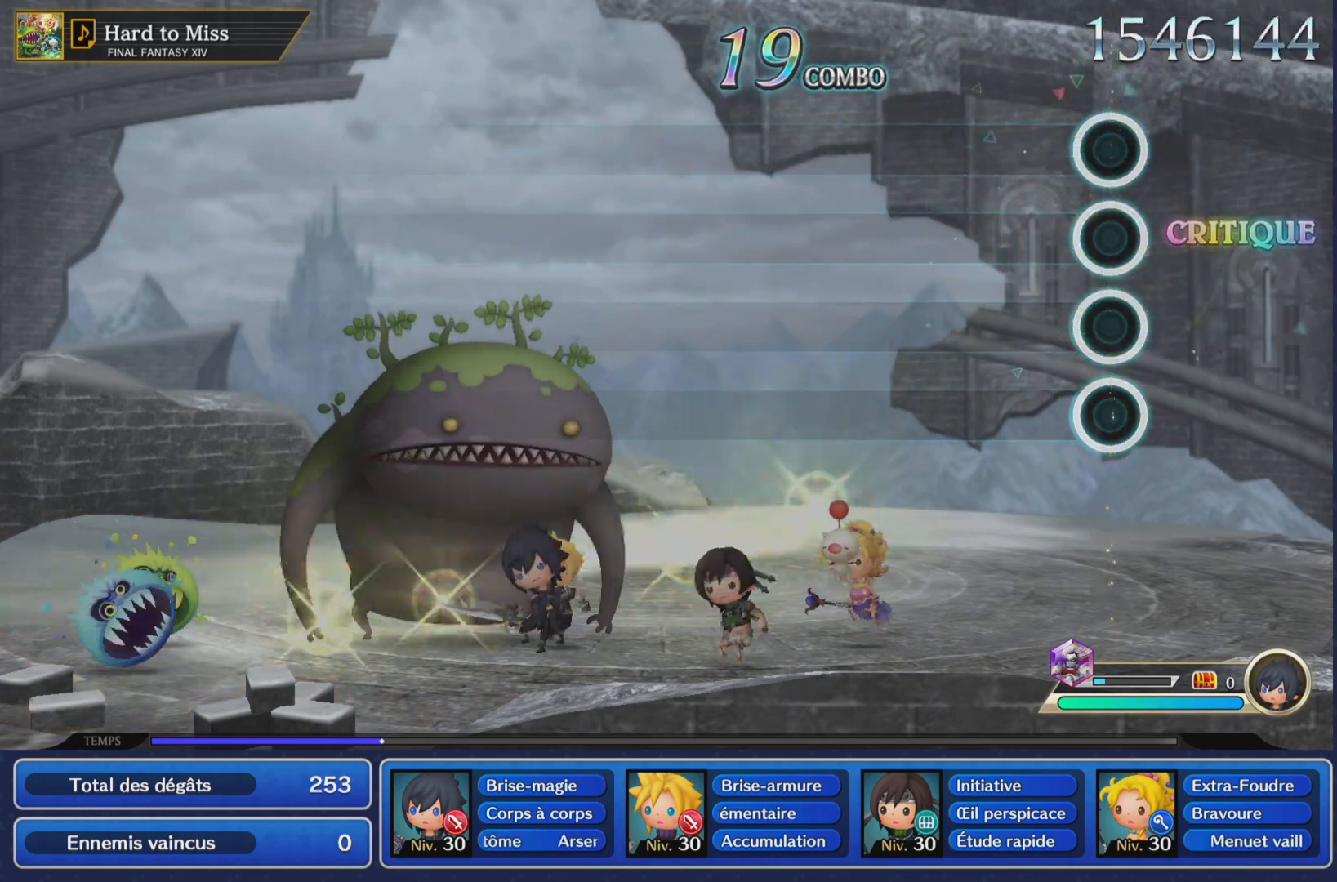
Gameplay with a controller (PlayStation layout); each line is a JSON object with the inputs held at the frame after it. "events" lists button and stick changes between this image and that frame as [ms after this image, input, new state], when the widget could be followed in between. Not read: L3 R3.
{"buttons": [], "left_stick": "center", "right_stick": "center", "events": []}
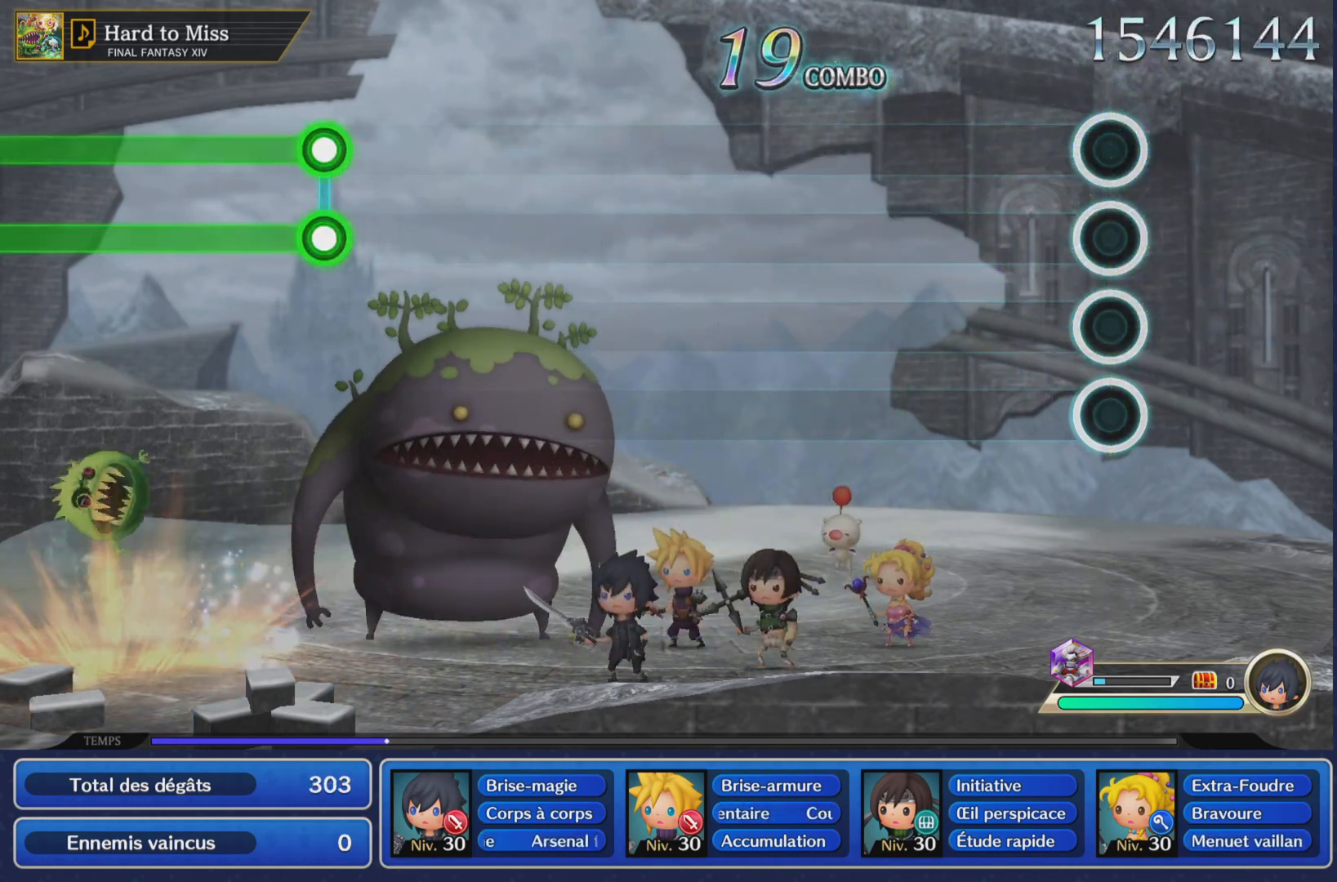
{"buttons": [], "left_stick": "center", "right_stick": "center", "events": []}
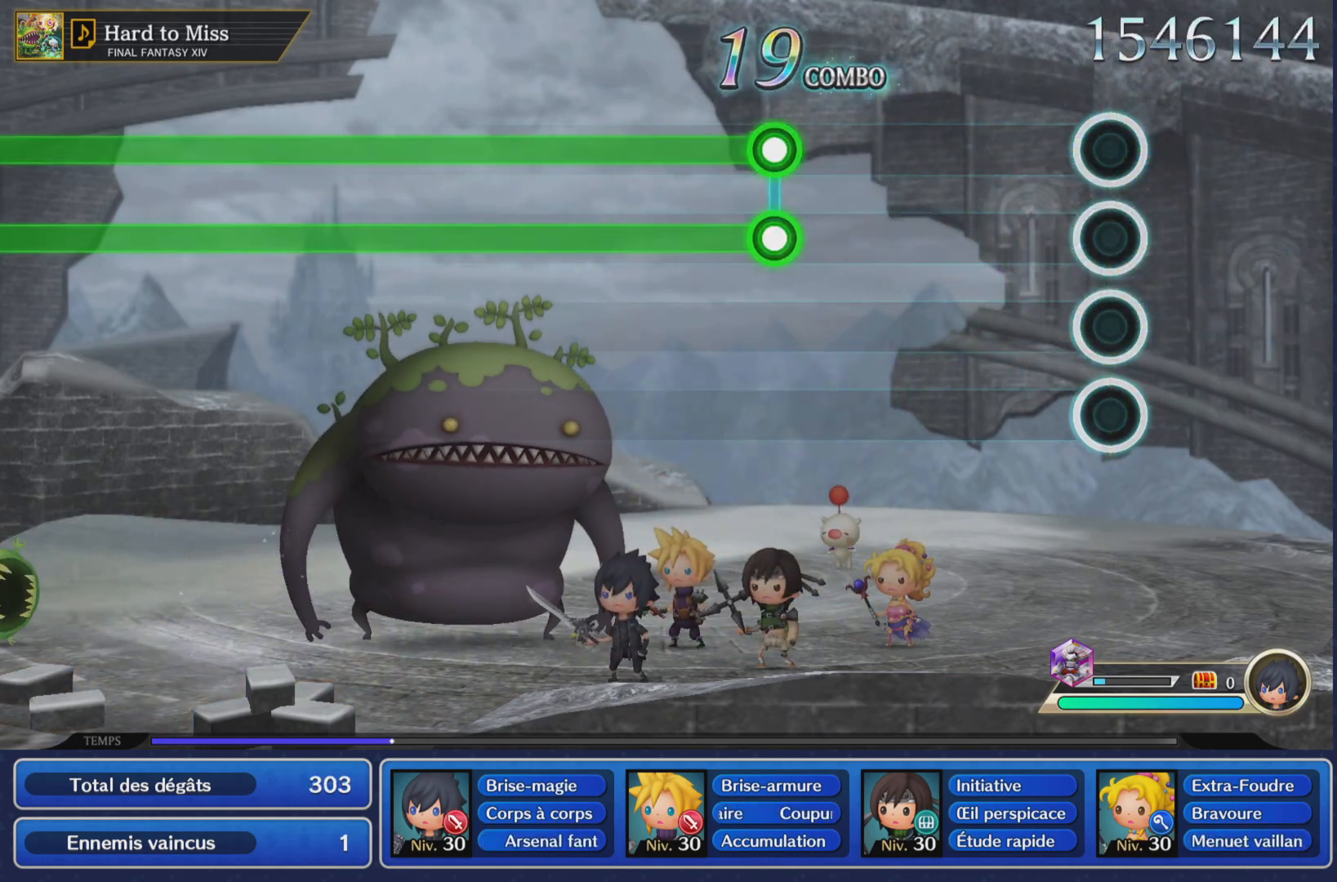
{"buttons": ["L1", "R1"], "left_stick": "center", "right_stick": "center", "events": [[401, "L1", "down"], [401, "R1", "down"]]}
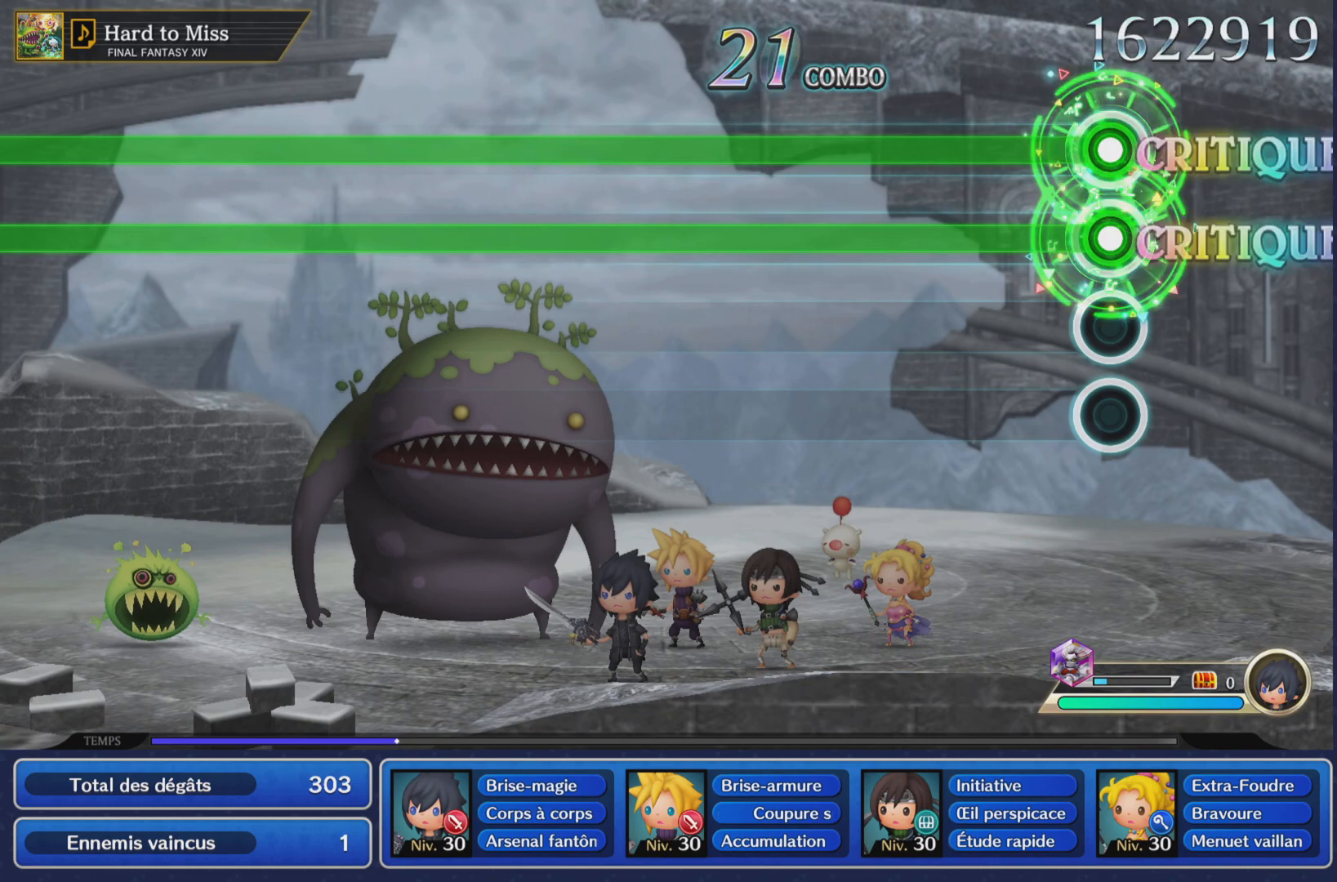
{"buttons": ["L1", "R1"], "left_stick": "center", "right_stick": "center", "events": []}
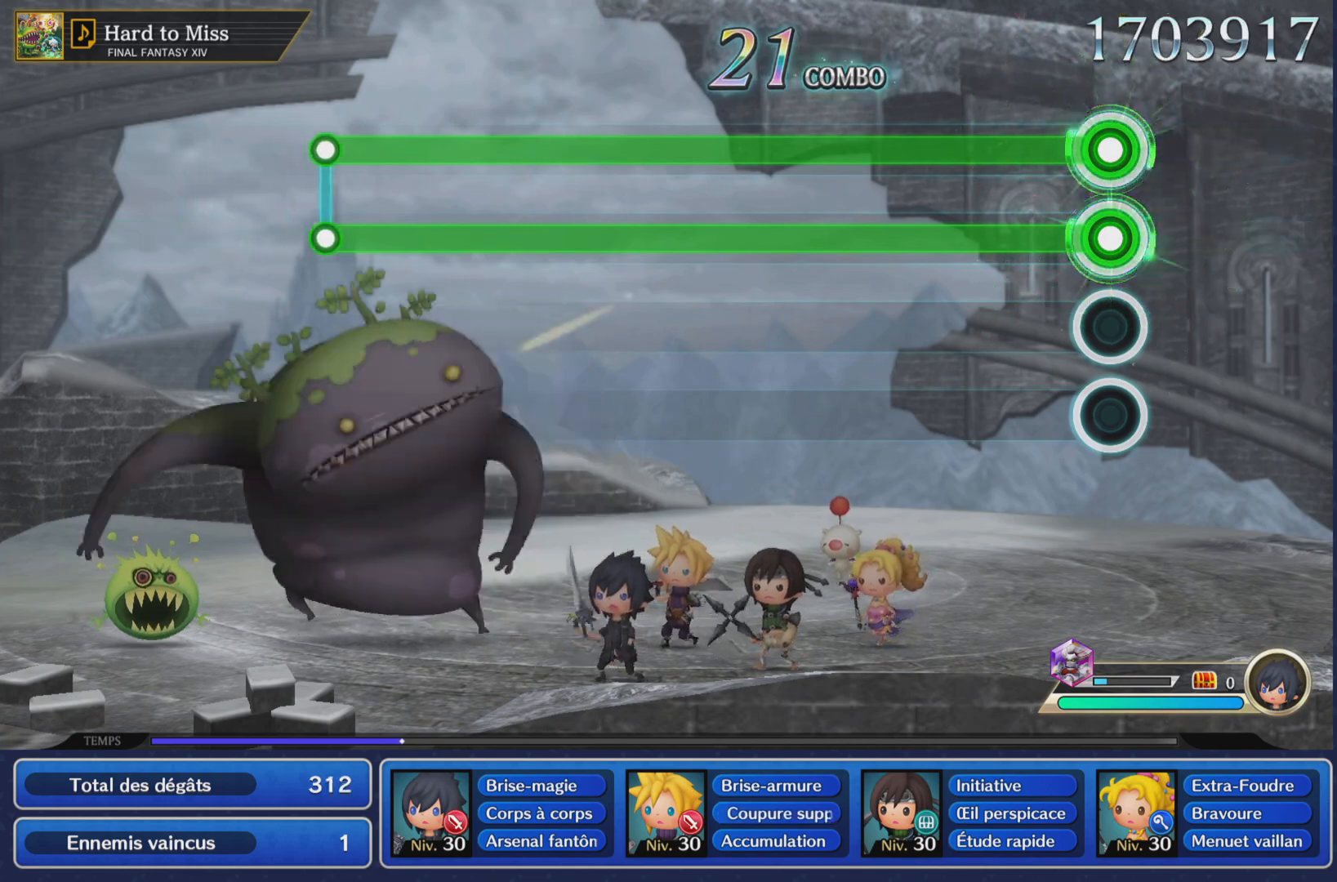
{"buttons": ["L1", "R1"], "left_stick": "center", "right_stick": "center", "events": []}
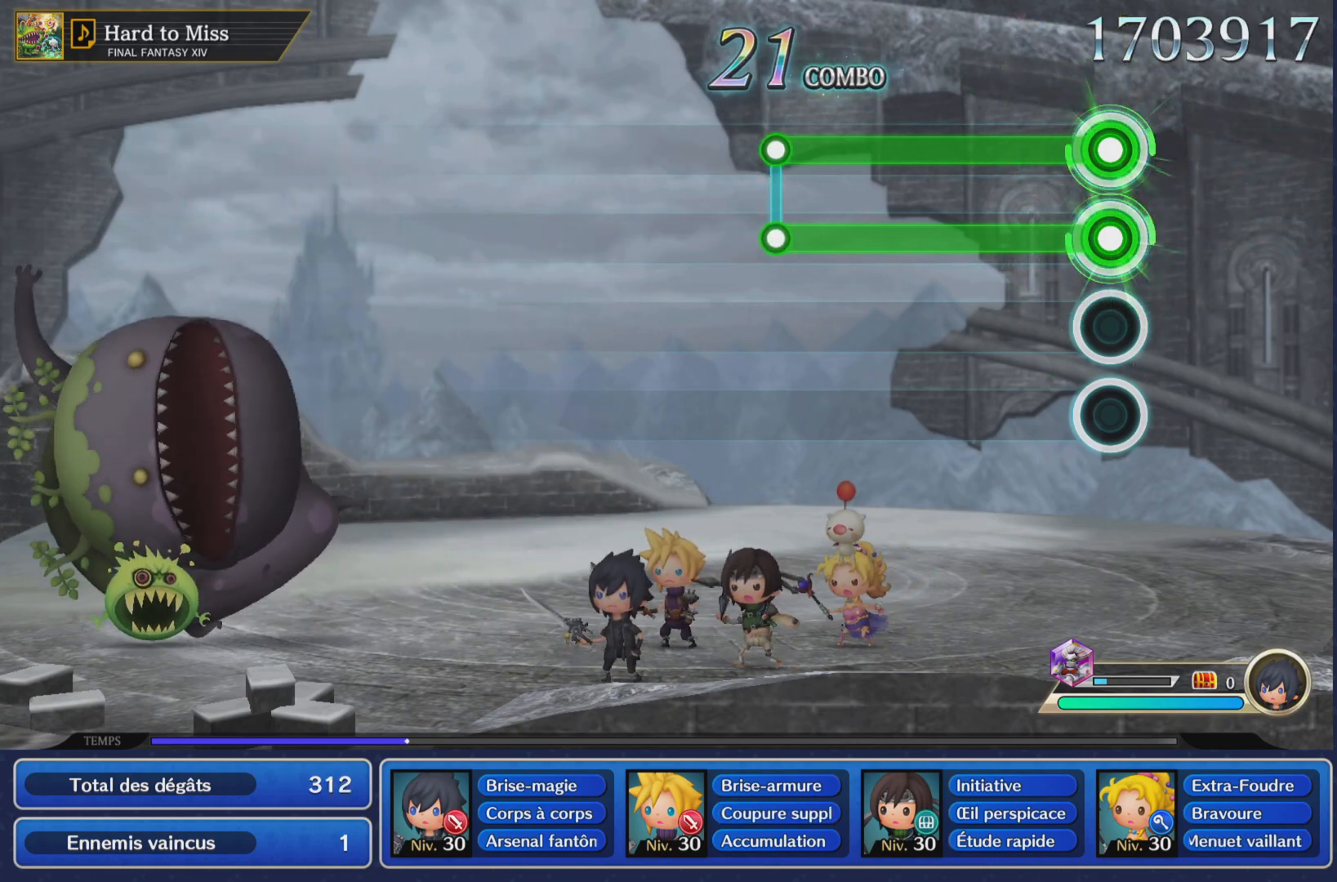
{"buttons": [], "left_stick": "center", "right_stick": "center", "events": [[400, "L1", "up"], [400, "R1", "up"]]}
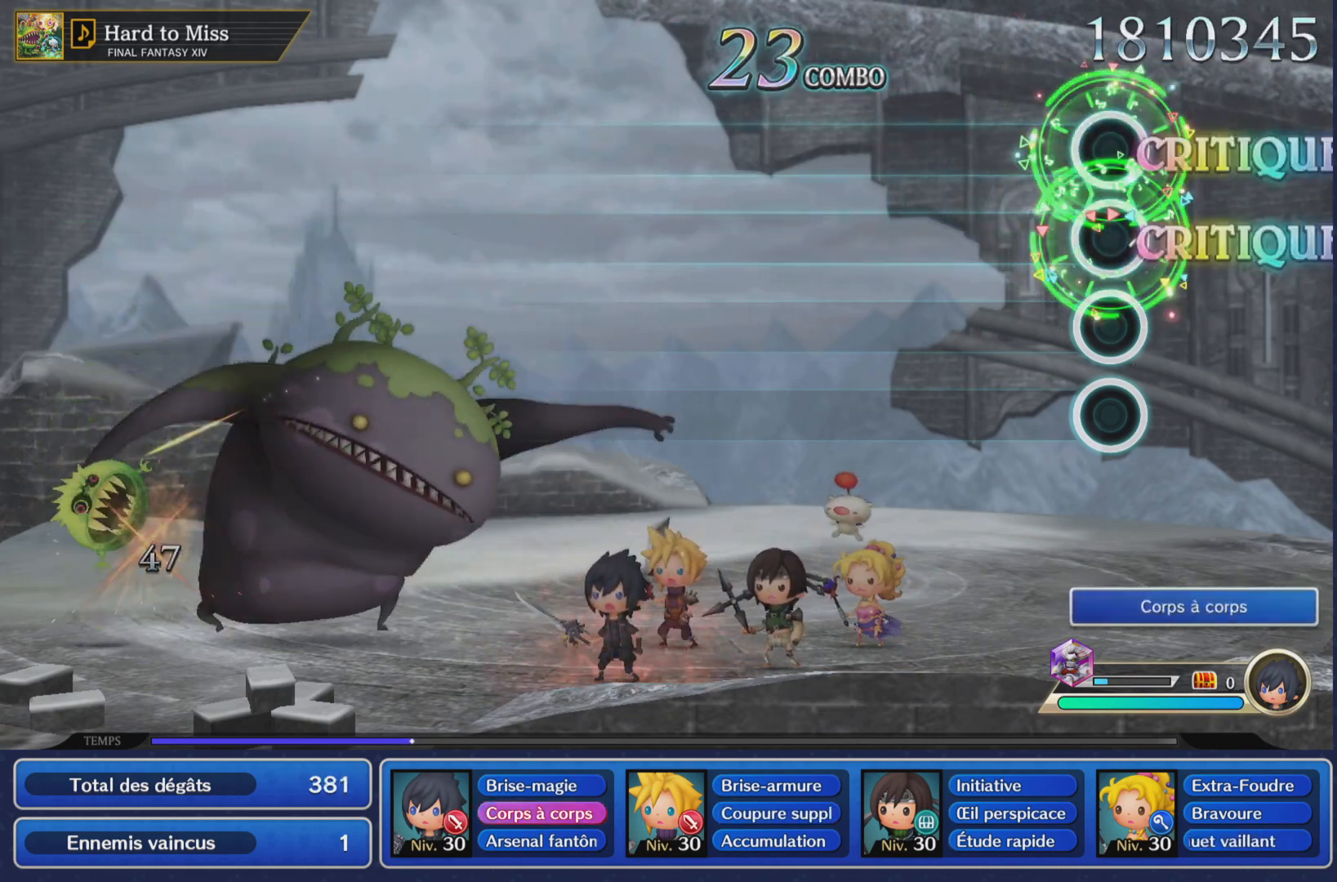
{"buttons": [], "left_stick": "center", "right_stick": "center", "events": []}
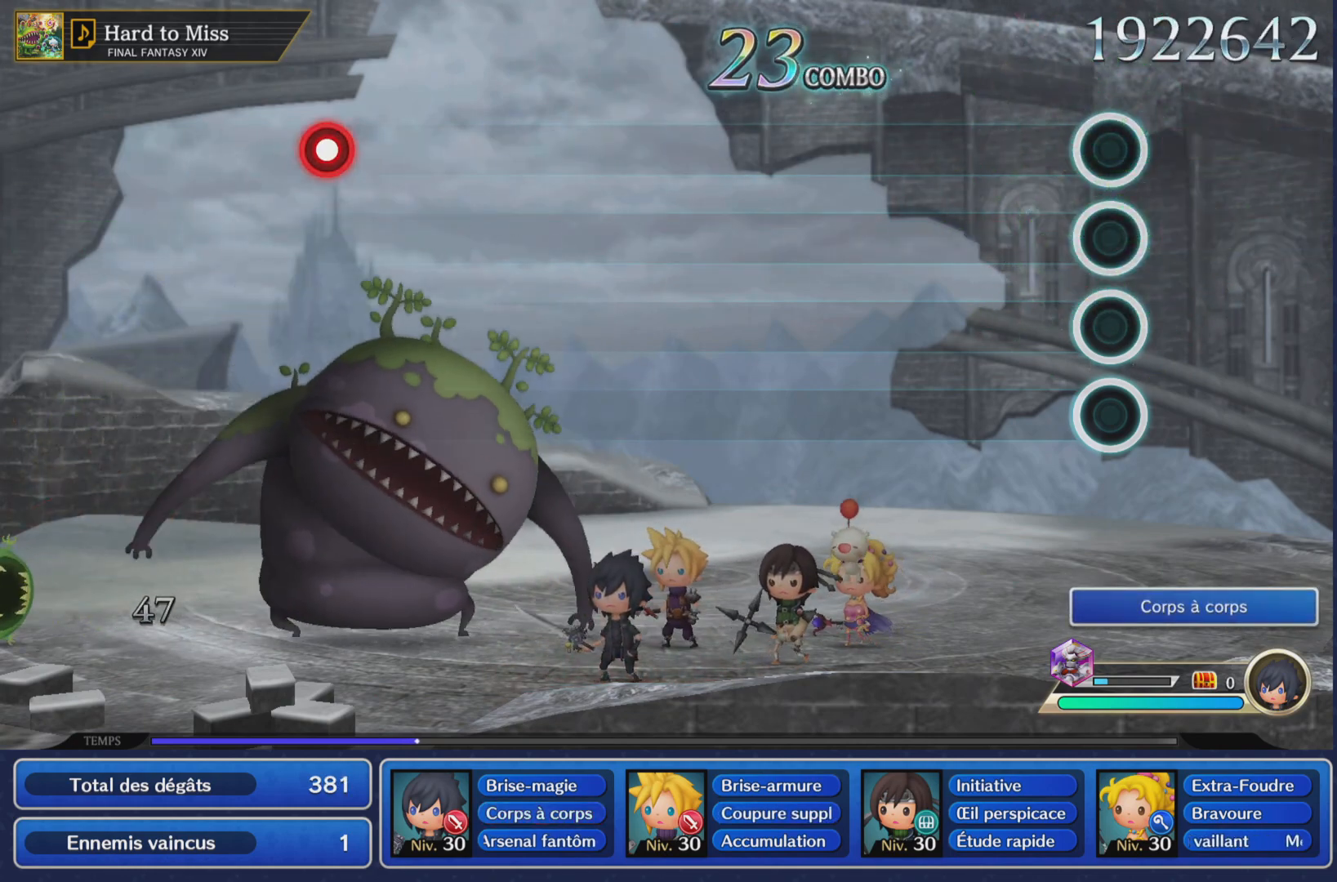
{"buttons": [], "left_stick": "center", "right_stick": "center", "events": []}
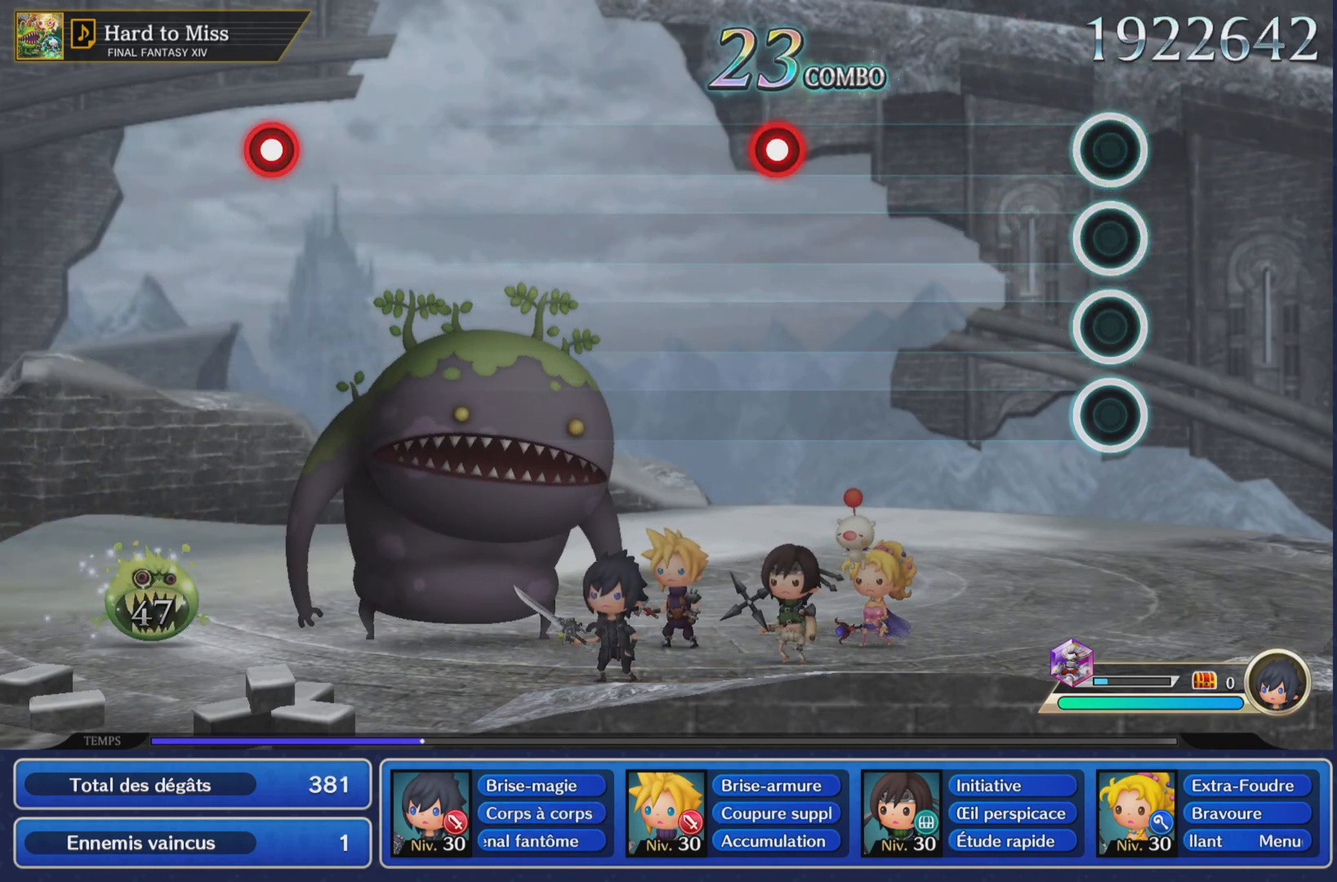
{"buttons": ["CROSS"], "left_stick": "center", "right_stick": "center", "events": [[367, "CROSS", "down"]]}
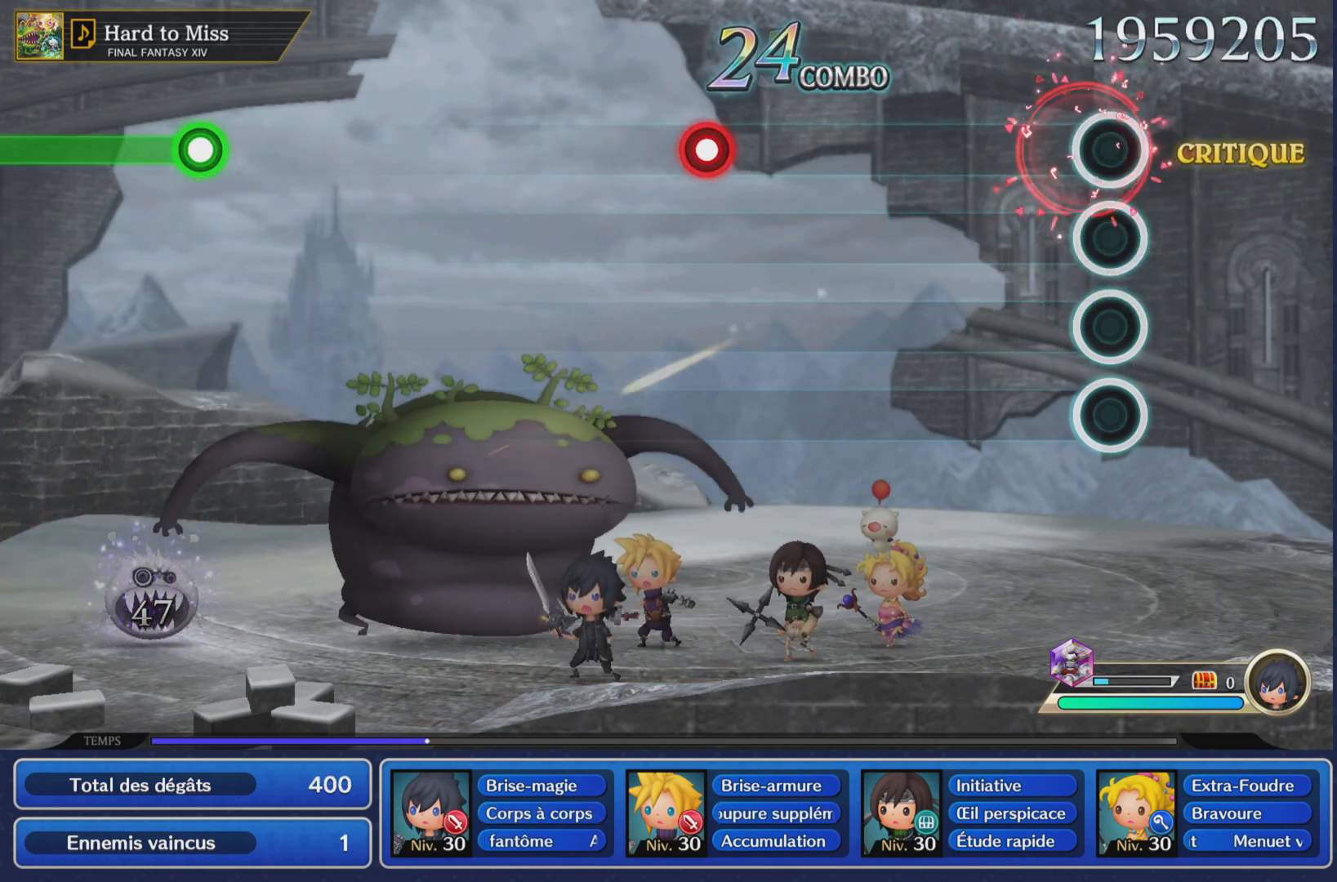
{"buttons": ["CROSS"], "left_stick": "center", "right_stick": "center", "events": [[50, "CROSS", "up"], [467, "CROSS", "down"]]}
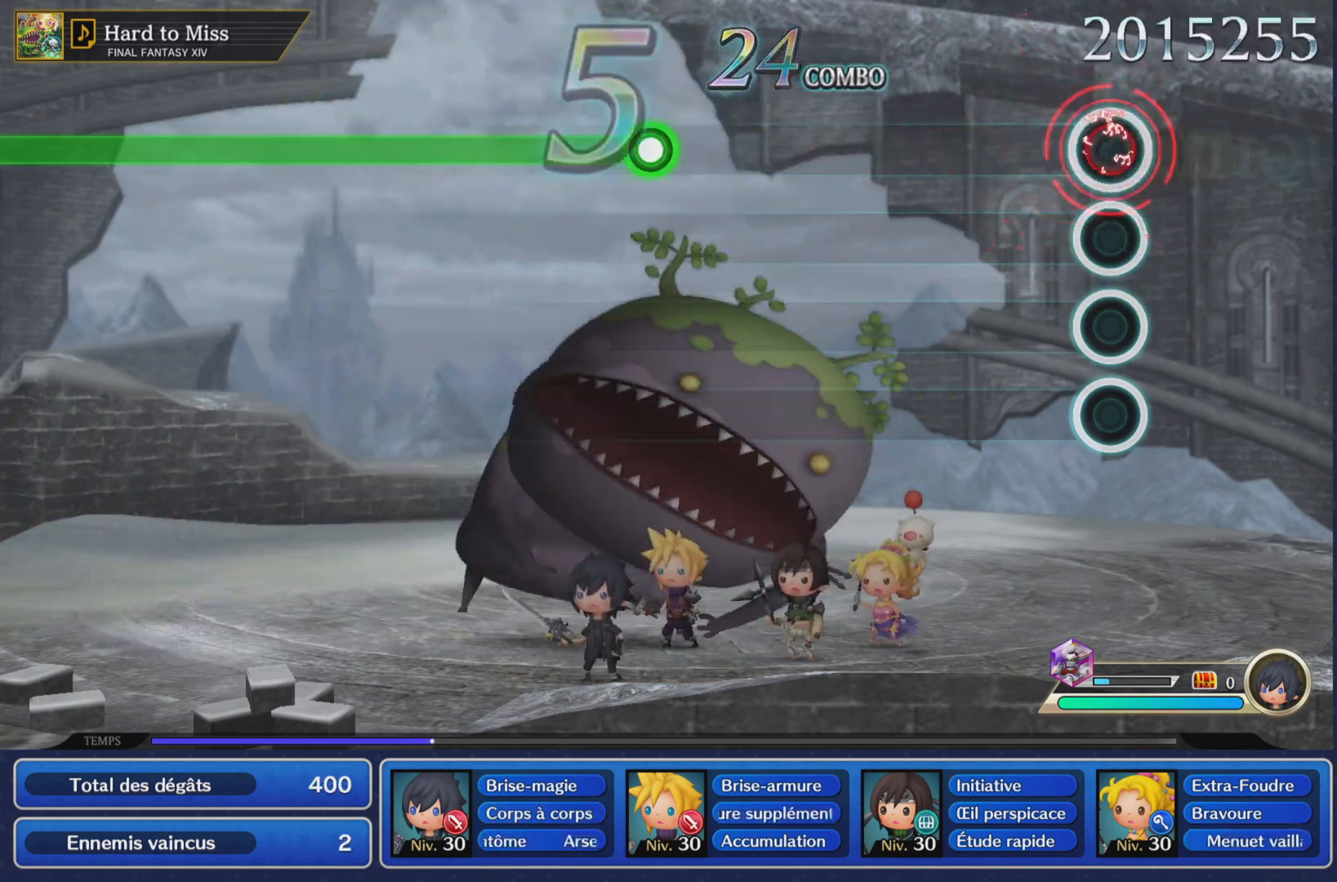
{"buttons": [], "left_stick": "center", "right_stick": "center", "events": [[116, "CROSS", "up"]]}
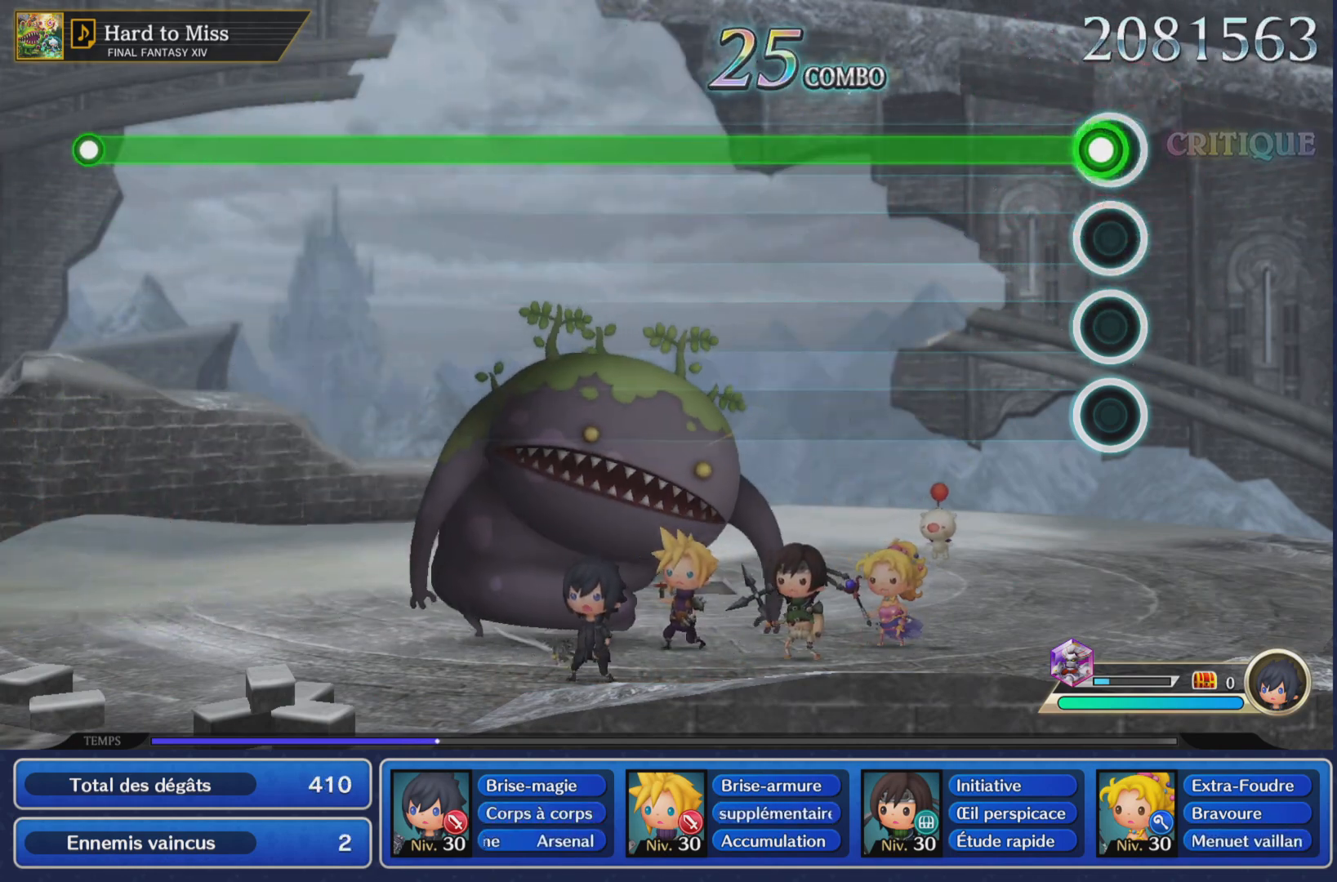
{"buttons": ["R1"], "left_stick": "center", "right_stick": "center", "events": [[33, "R1", "down"]]}
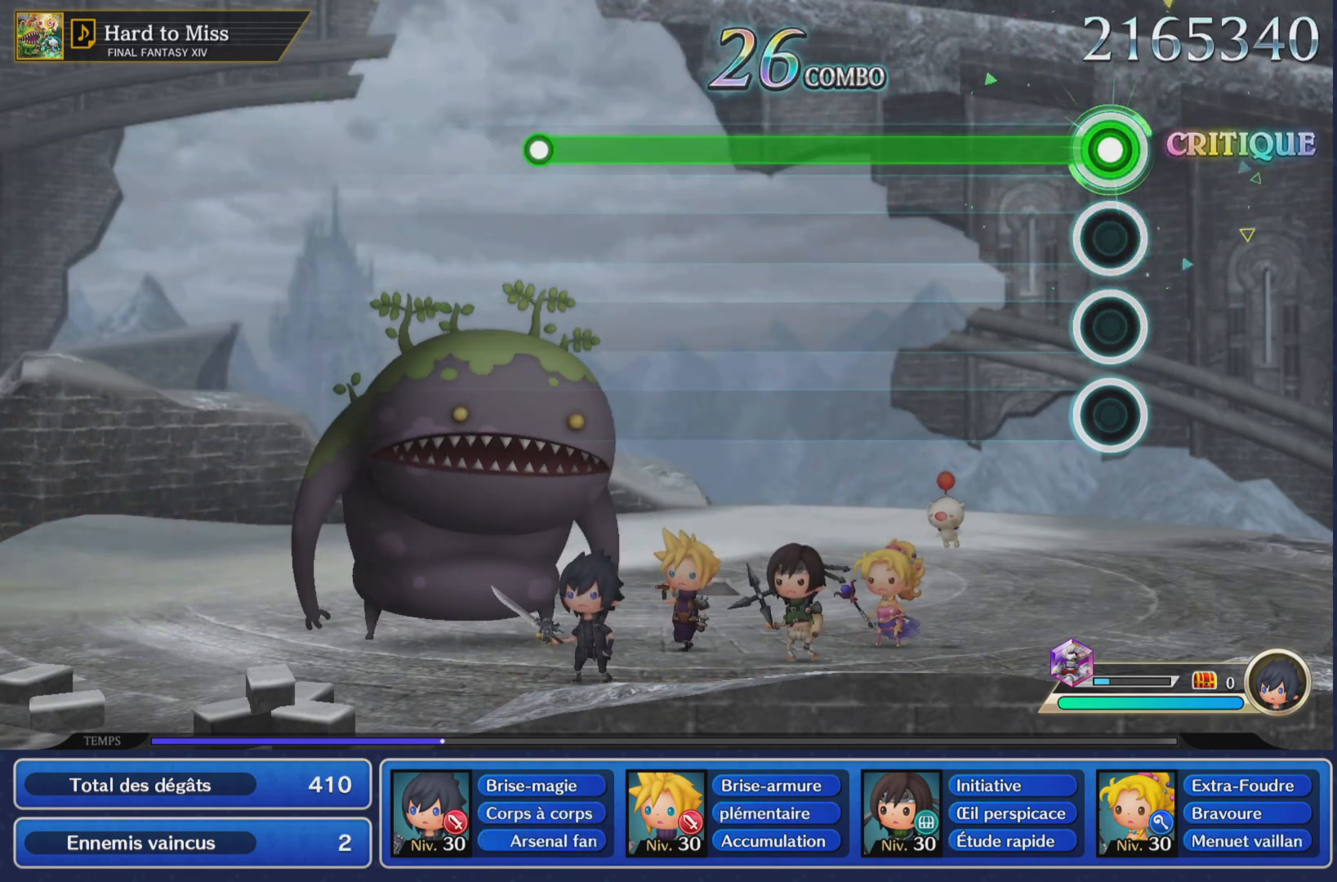
{"buttons": ["R1"], "left_stick": "center", "right_stick": "center", "events": []}
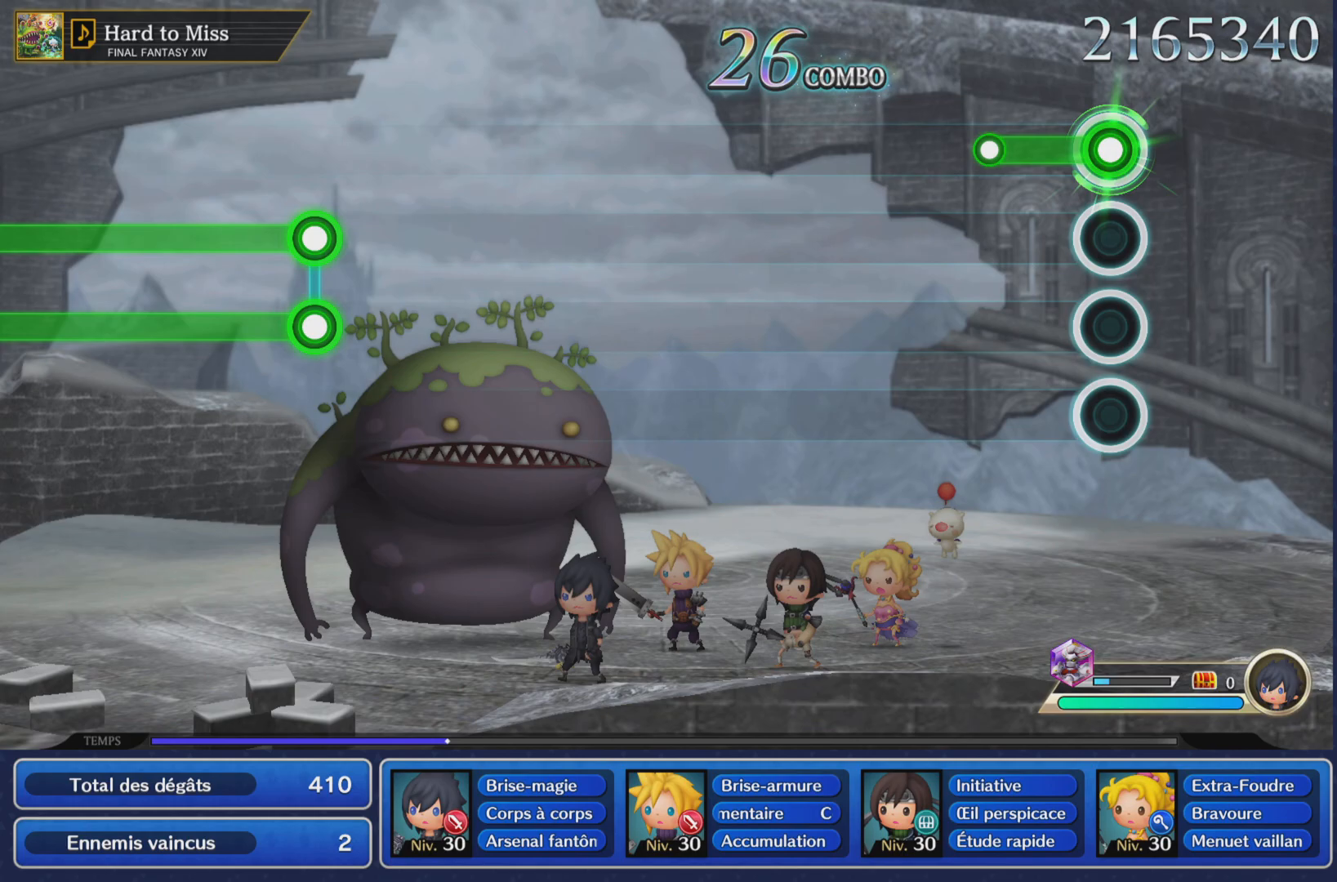
{"buttons": [], "left_stick": "center", "right_stick": "center", "events": [[150, "R1", "up"]]}
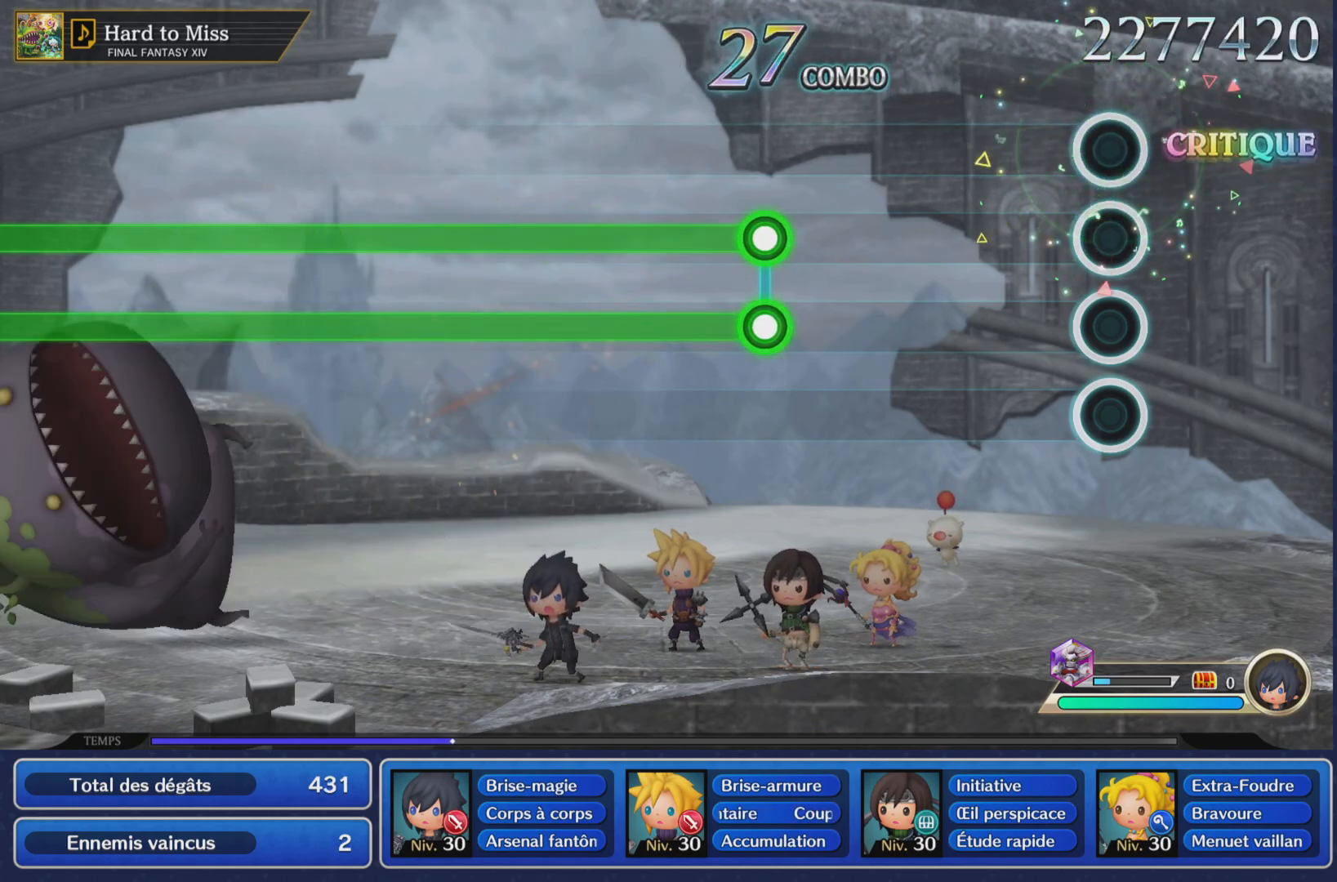
{"buttons": ["L1", "R1"], "left_stick": "center", "right_stick": "center", "events": [[417, "L1", "down"], [417, "R1", "down"]]}
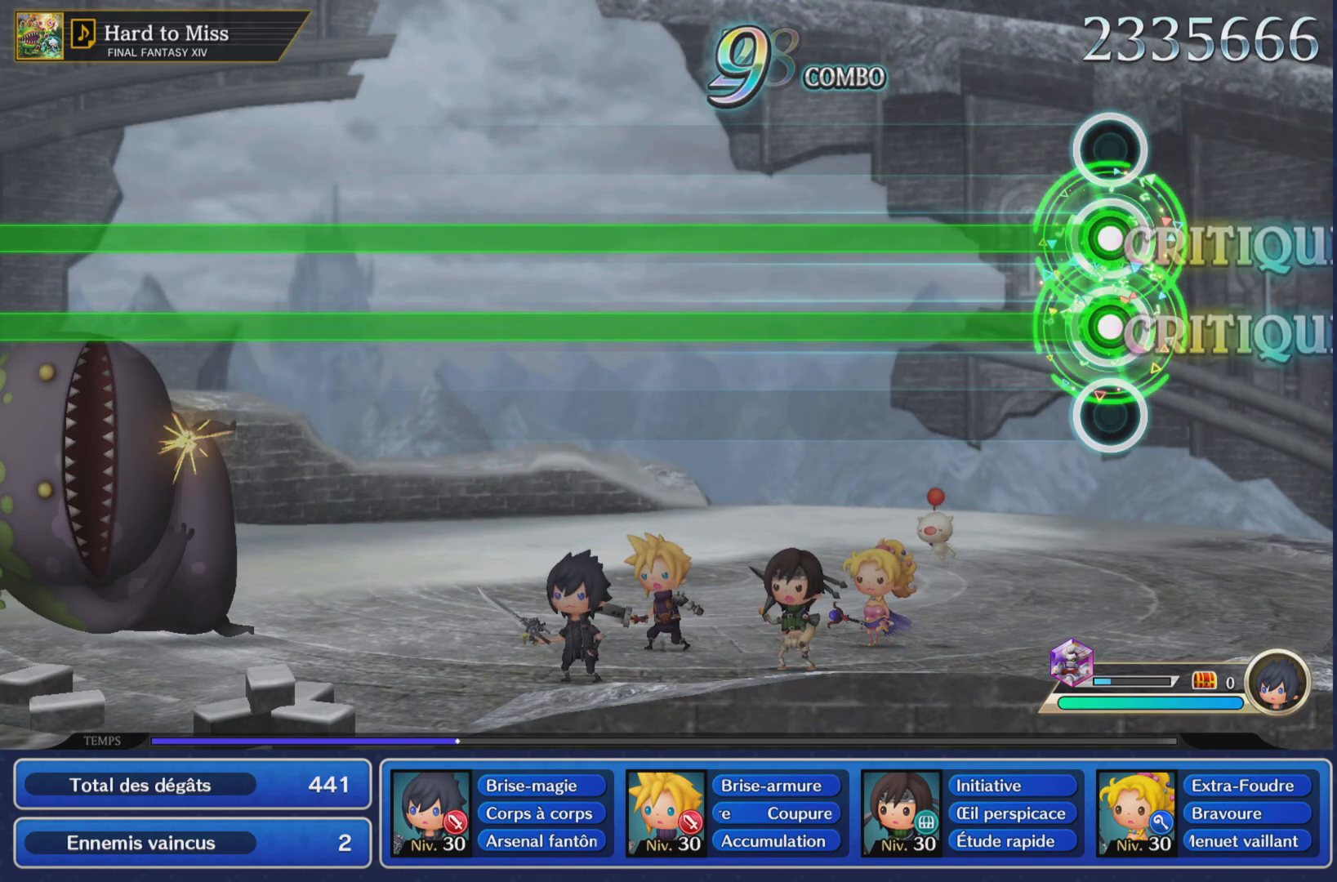
{"buttons": ["L1", "R1"], "left_stick": "center", "right_stick": "center", "events": []}
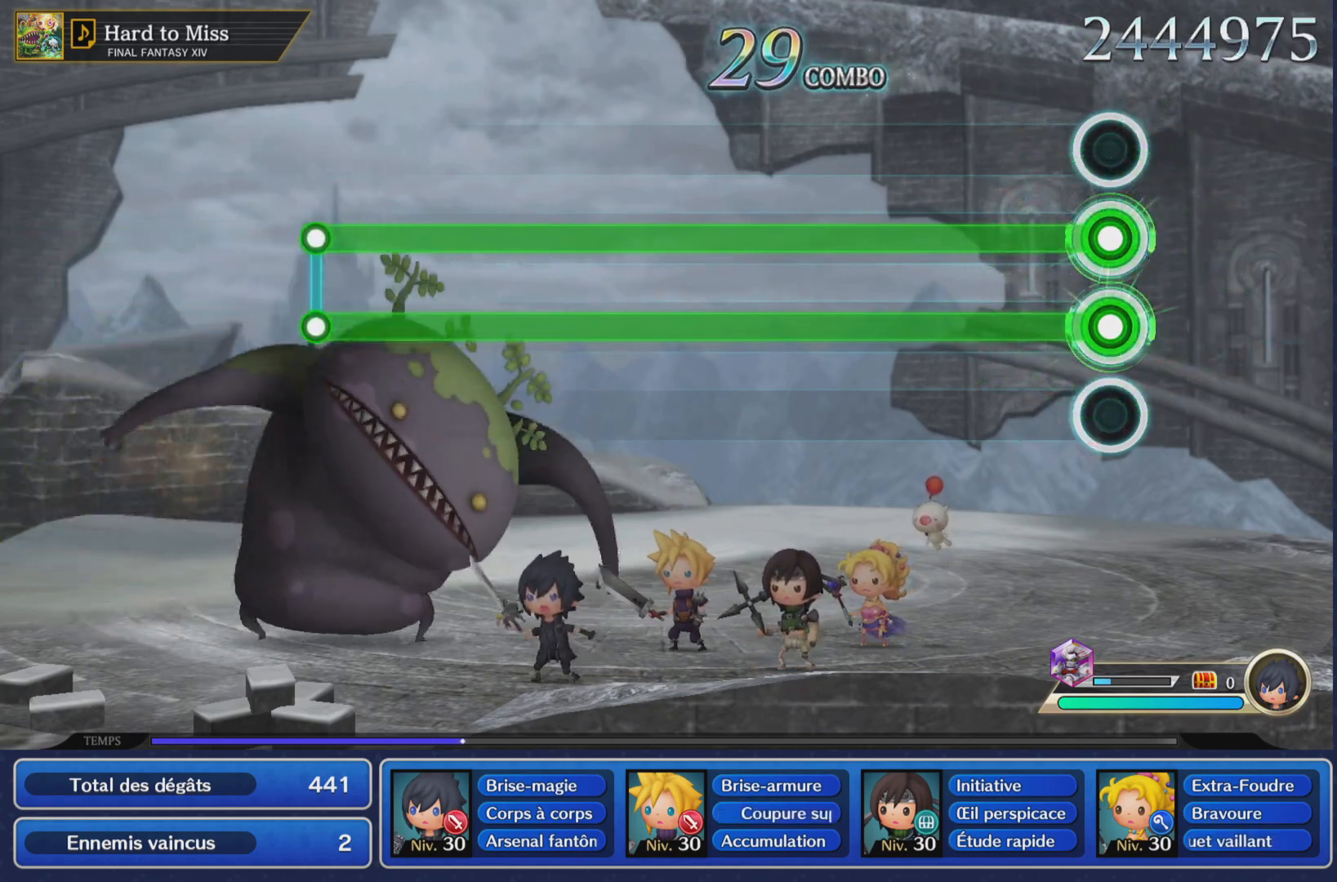
{"buttons": ["L1", "R1"], "left_stick": "center", "right_stick": "center", "events": []}
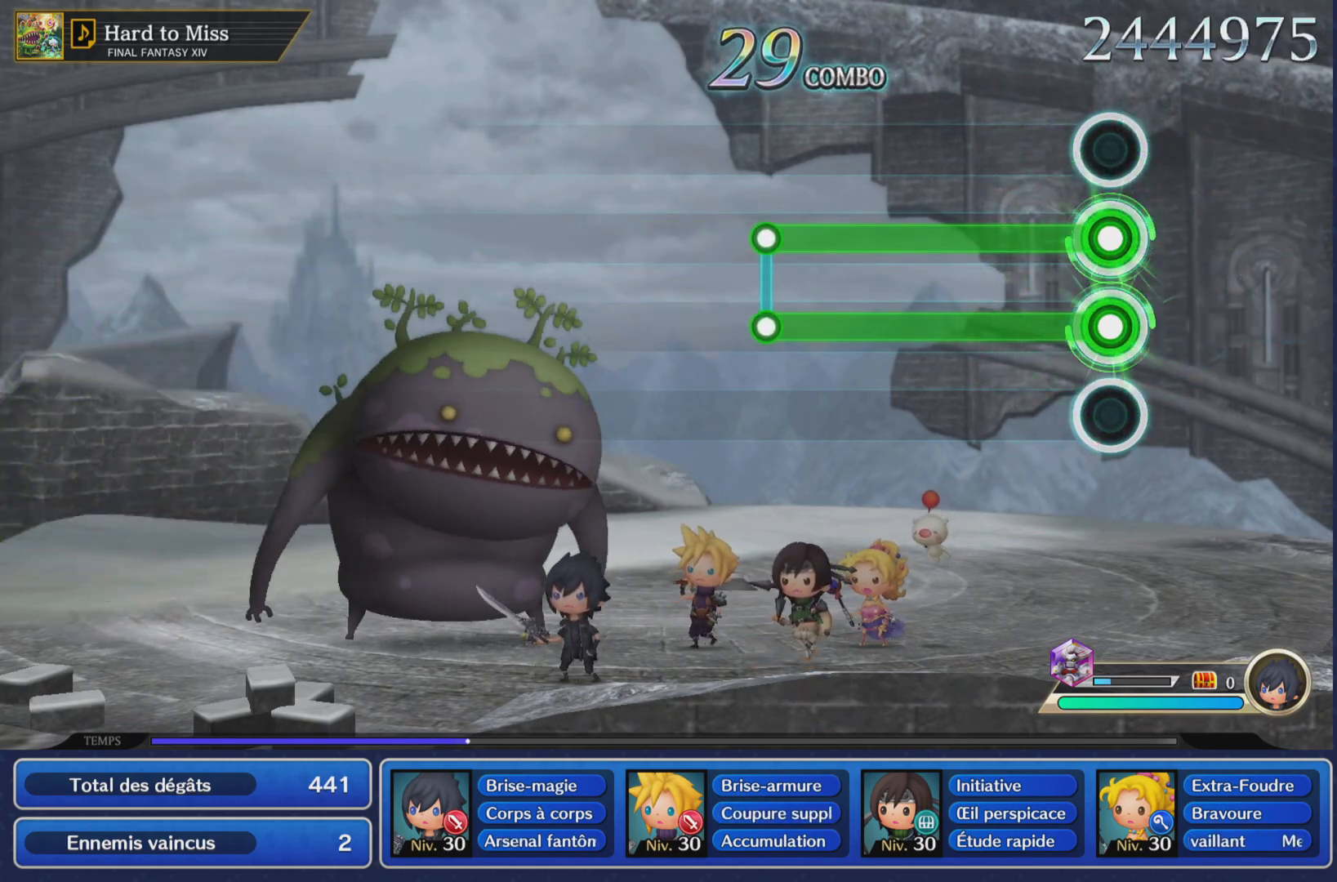
{"buttons": [], "left_stick": "center", "right_stick": "center", "events": [[417, "L1", "up"], [417, "R1", "up"]]}
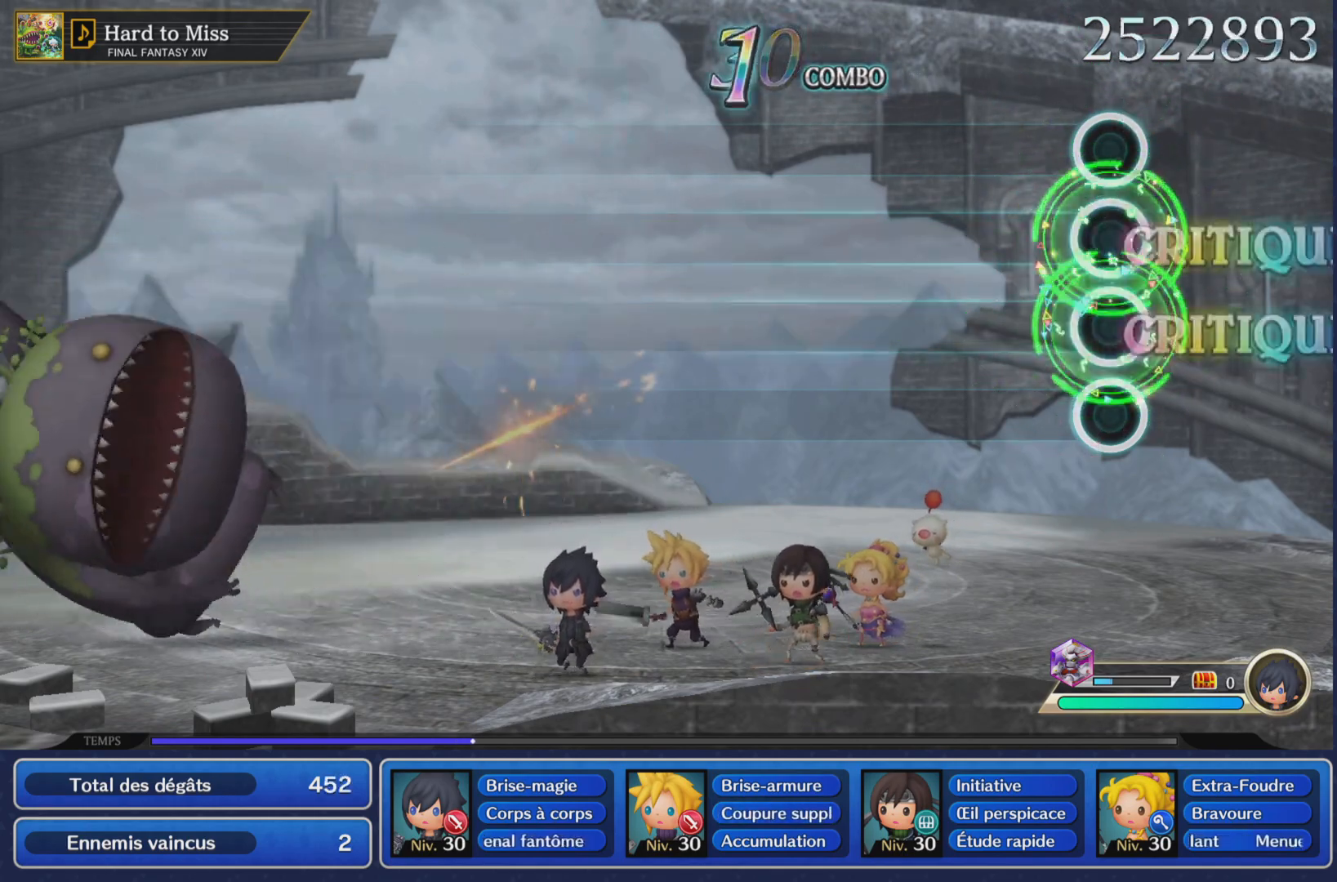
{"buttons": [], "left_stick": "center", "right_stick": "center", "events": []}
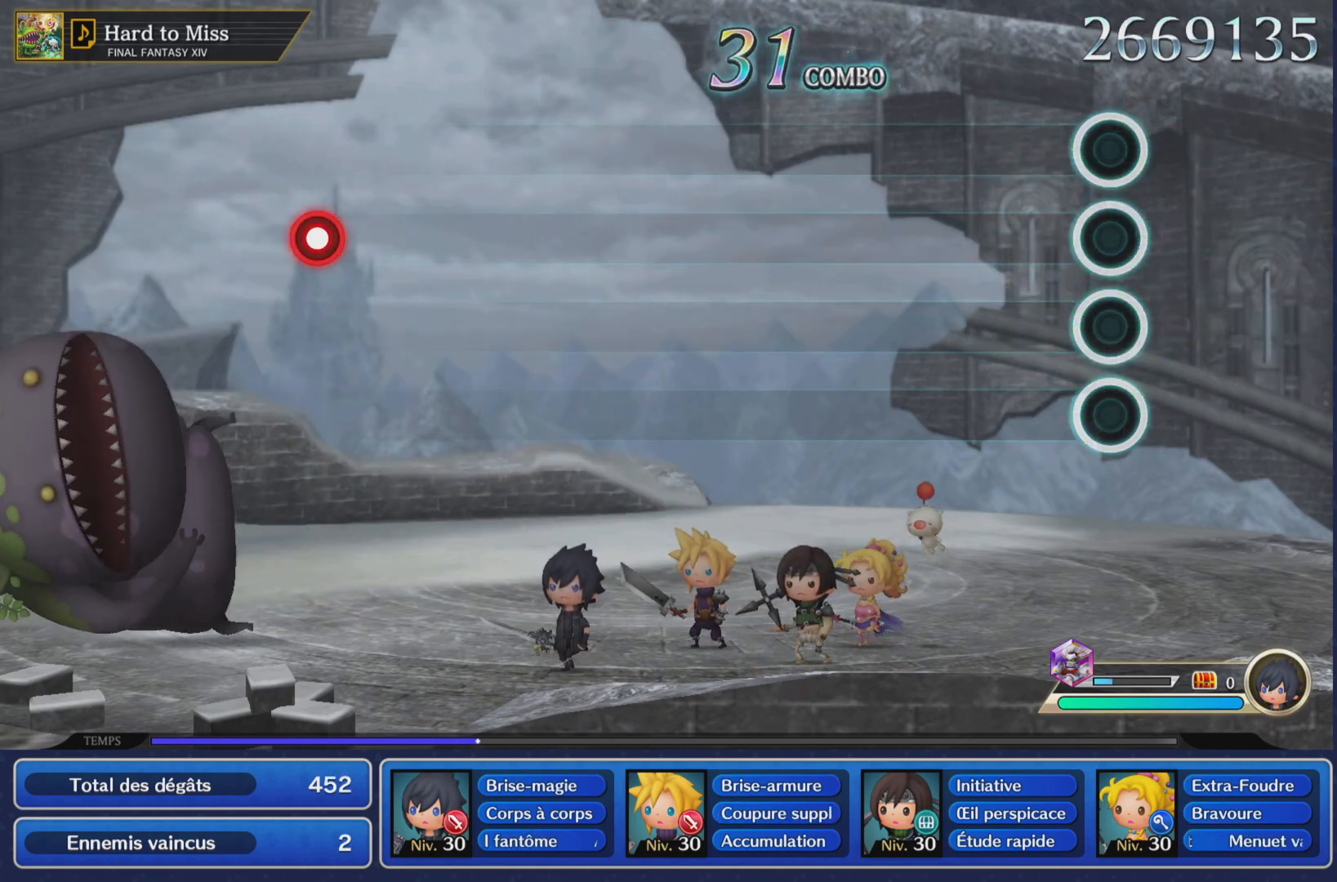
{"buttons": [], "left_stick": "center", "right_stick": "center", "events": []}
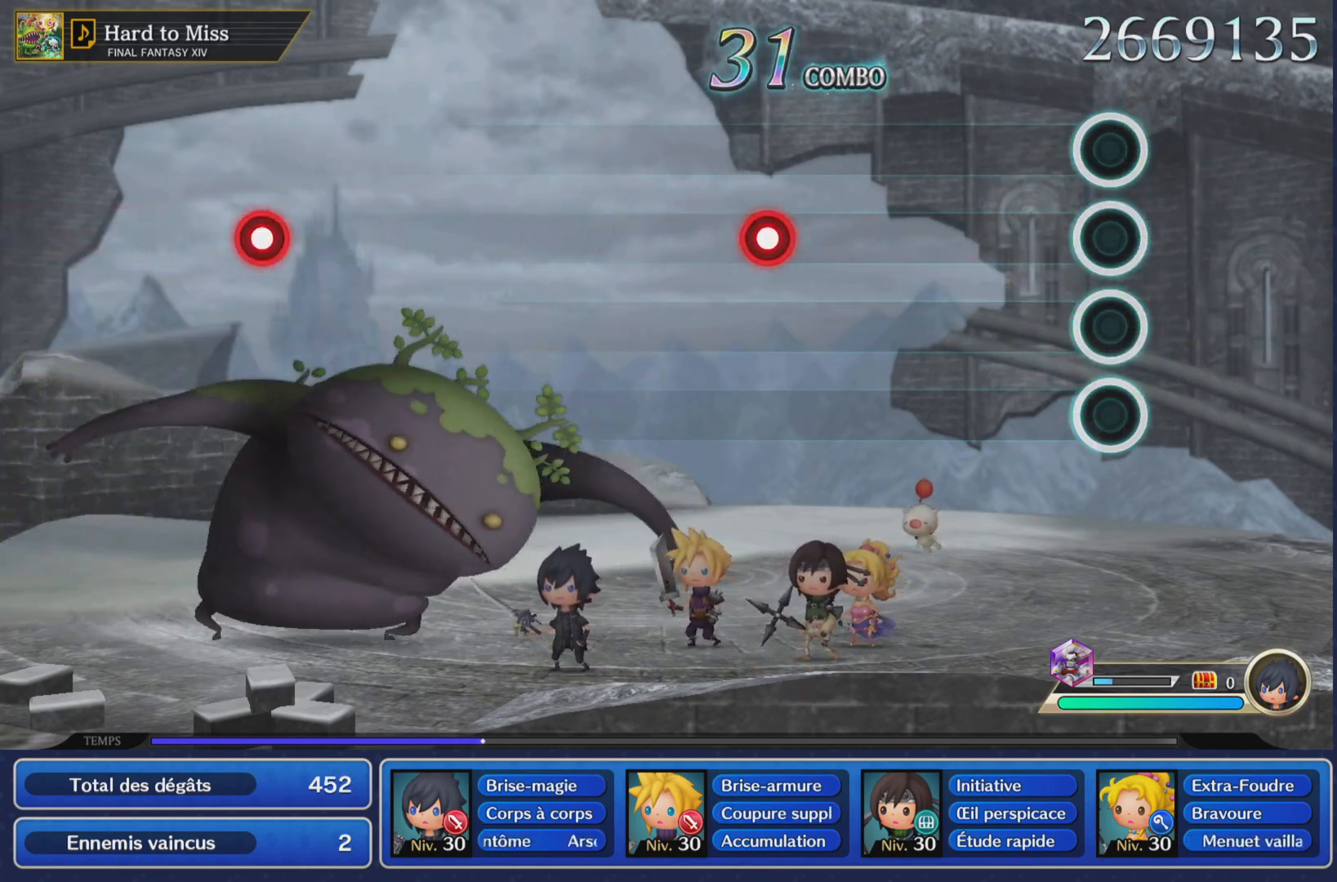
{"buttons": ["CROSS"], "left_stick": "center", "right_stick": "center", "events": [[400, "CROSS", "down"]]}
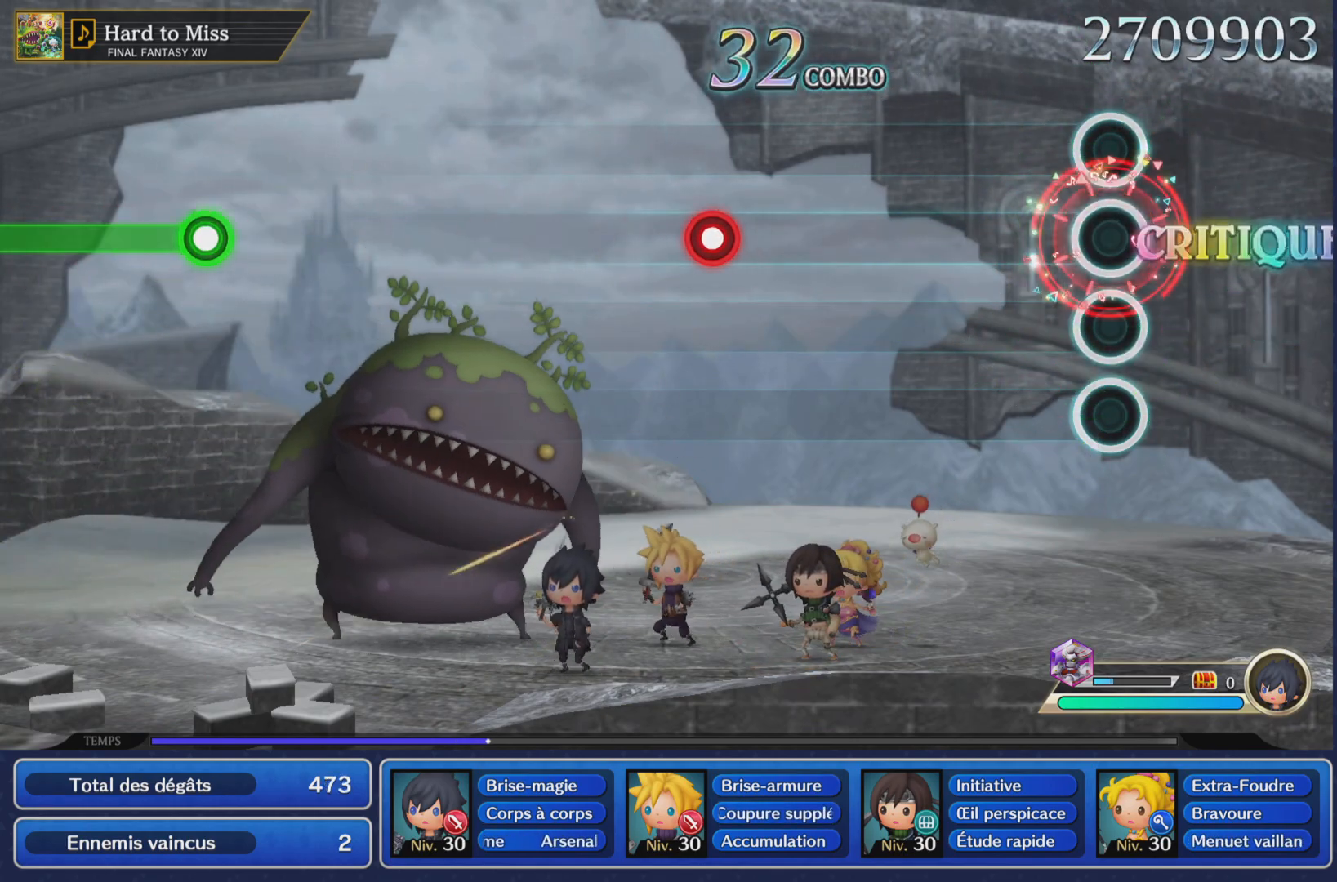
{"buttons": ["CROSS"], "left_stick": "center", "right_stick": "center", "events": [[50, "CROSS", "up"], [467, "CROSS", "down"]]}
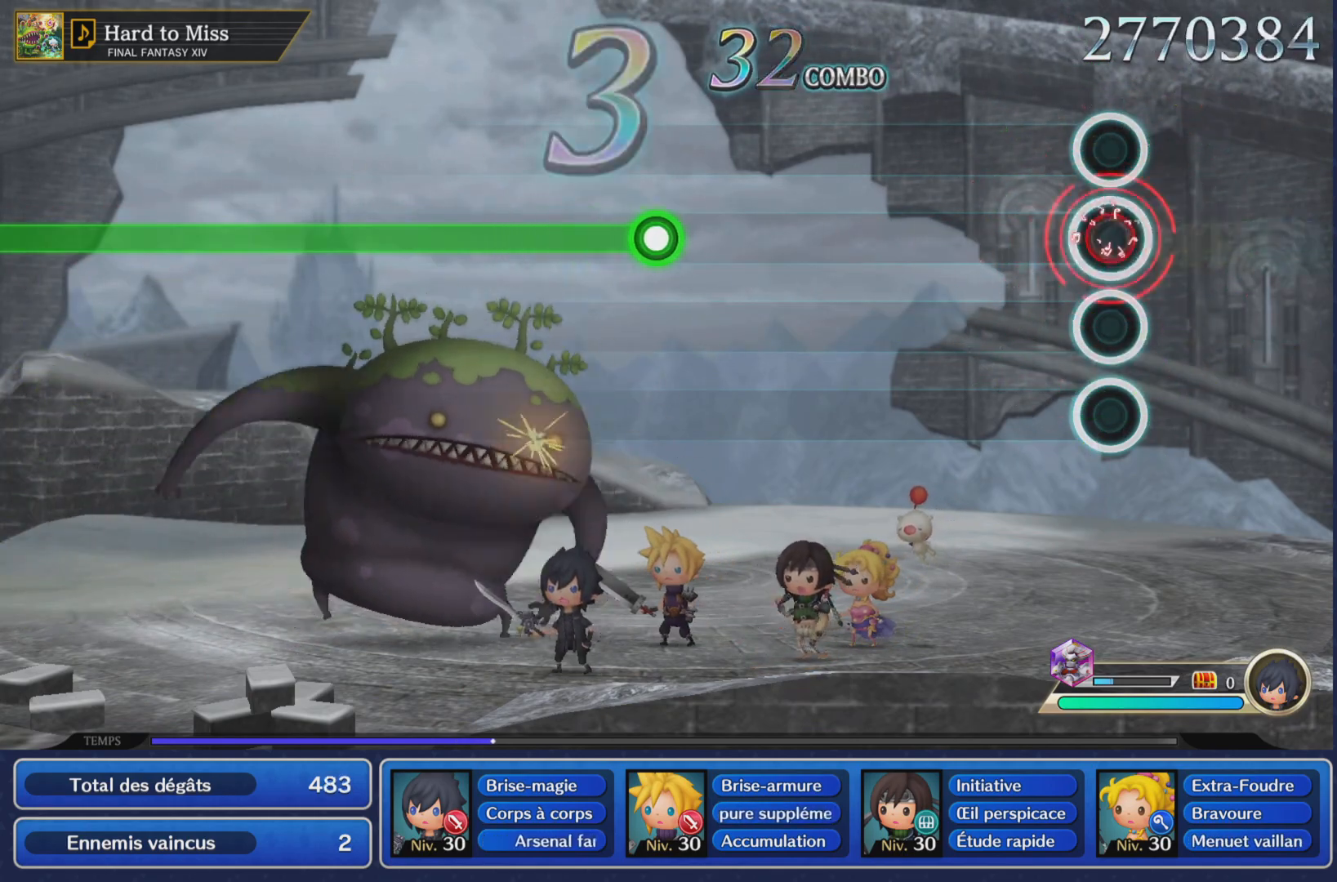
{"buttons": [], "left_stick": "center", "right_stick": "center", "events": [[116, "CROSS", "up"]]}